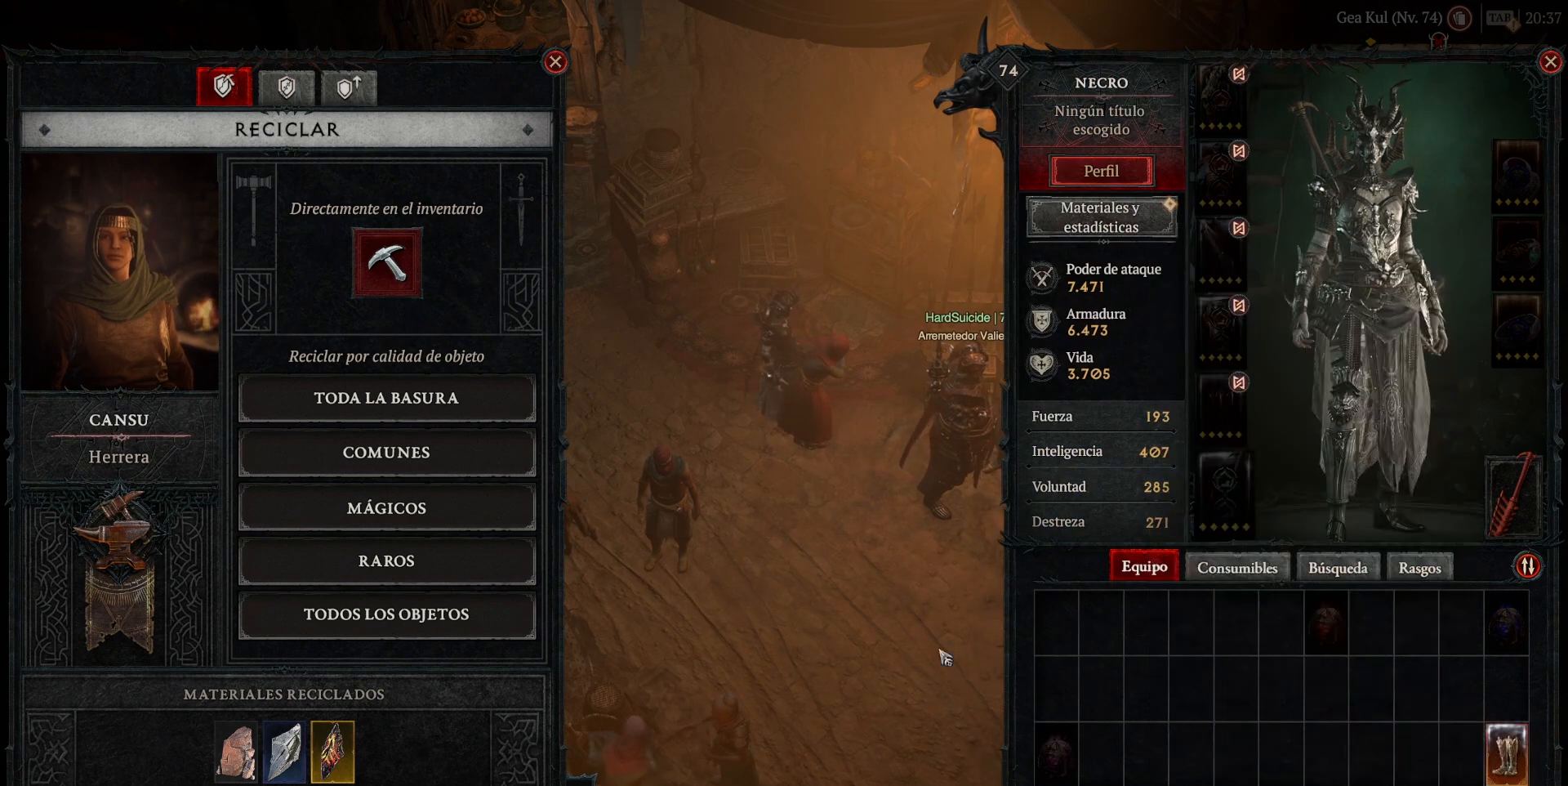
Gameplay with keyboard and mouse; each line is a JSON object with the keys and mouse buttons held at the frame after it. "events" lists presses ("down") and releases ("up") of "shift", "mouse_left", "mouse_right", "mouse_mb4" and "mouse_mb5" between this image and that frame as [ms after this image, input, new state], when the widget could be followed in between. "mouse_left", "mouse_right", "mouse_mb4", "mouse_mb5" = the "left", "right", "mb4", "mb5" buttons of the "mouse" list. No other keys are recorded. Not read: mouse_move.
{"keys": [], "mouse": ["left", "mb4"], "events": [[160, "mouse_left", "down"], [160, "mouse_mb4", "down"]]}
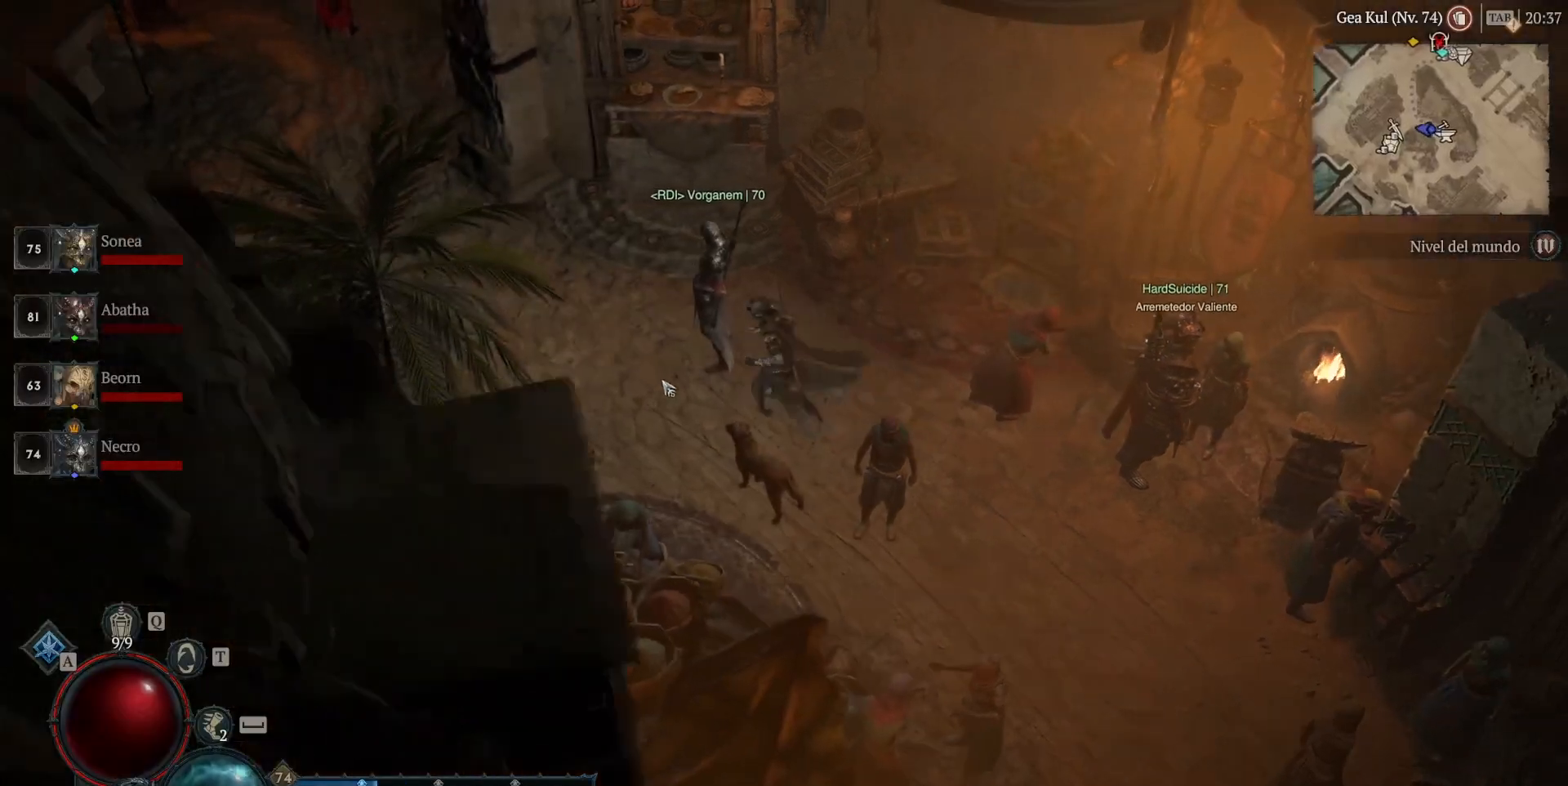
{"keys": [], "mouse": ["left", "mb4"], "events": []}
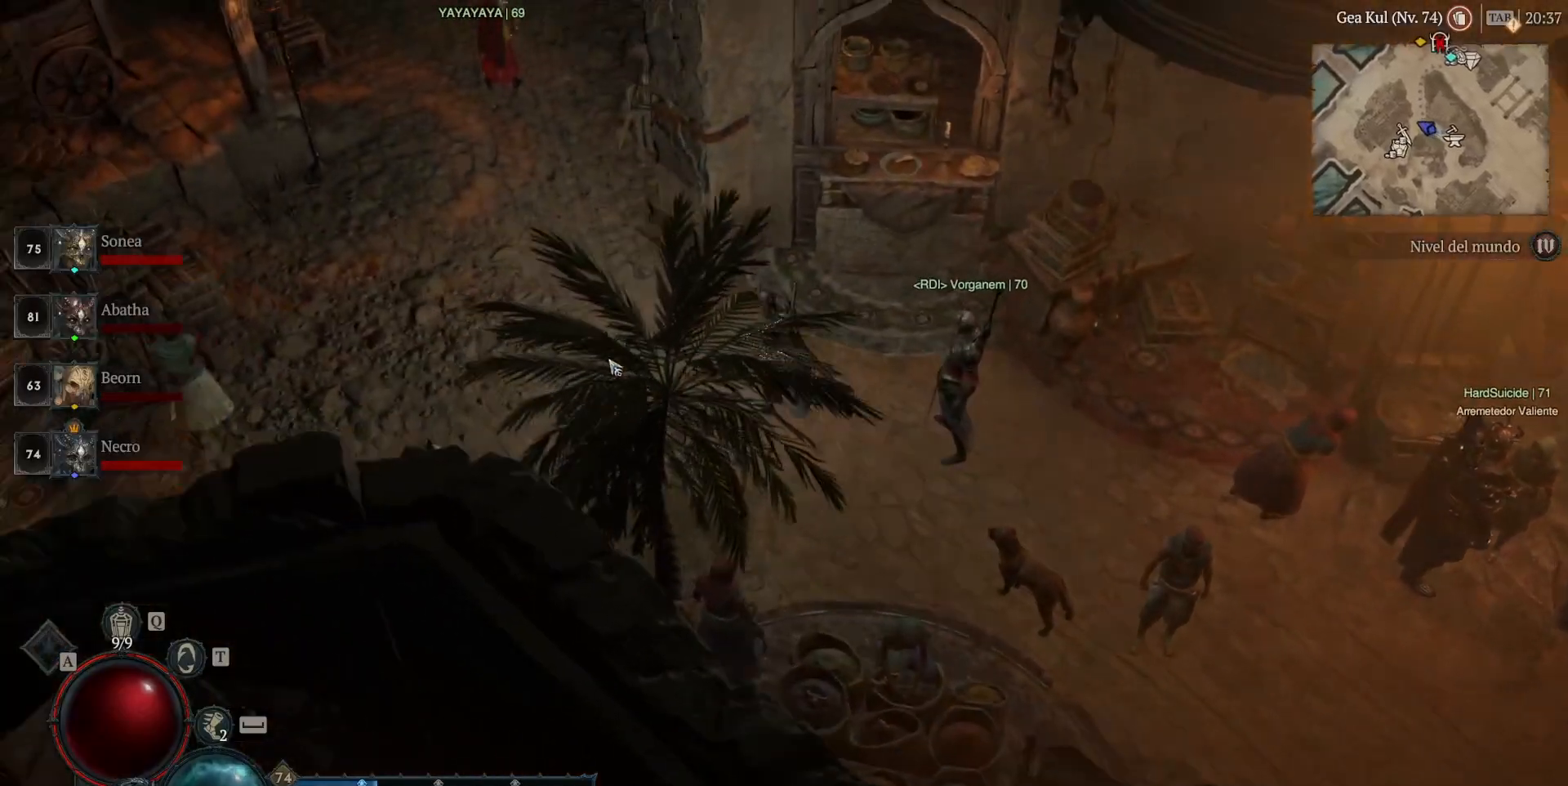
{"keys": [], "mouse": ["left", "mb4"], "events": []}
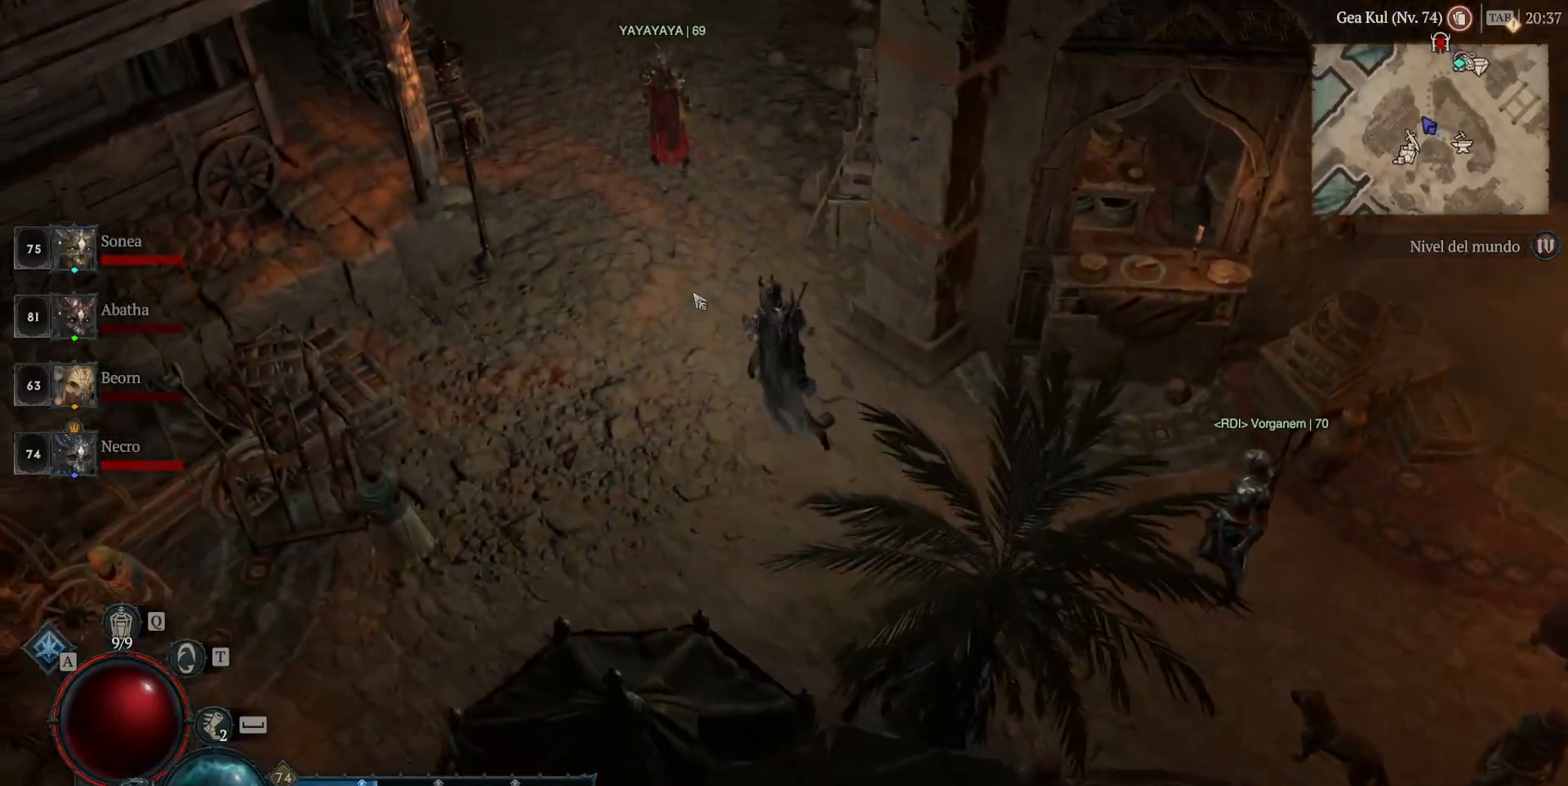
{"keys": [], "mouse": ["left", "mb4"], "events": []}
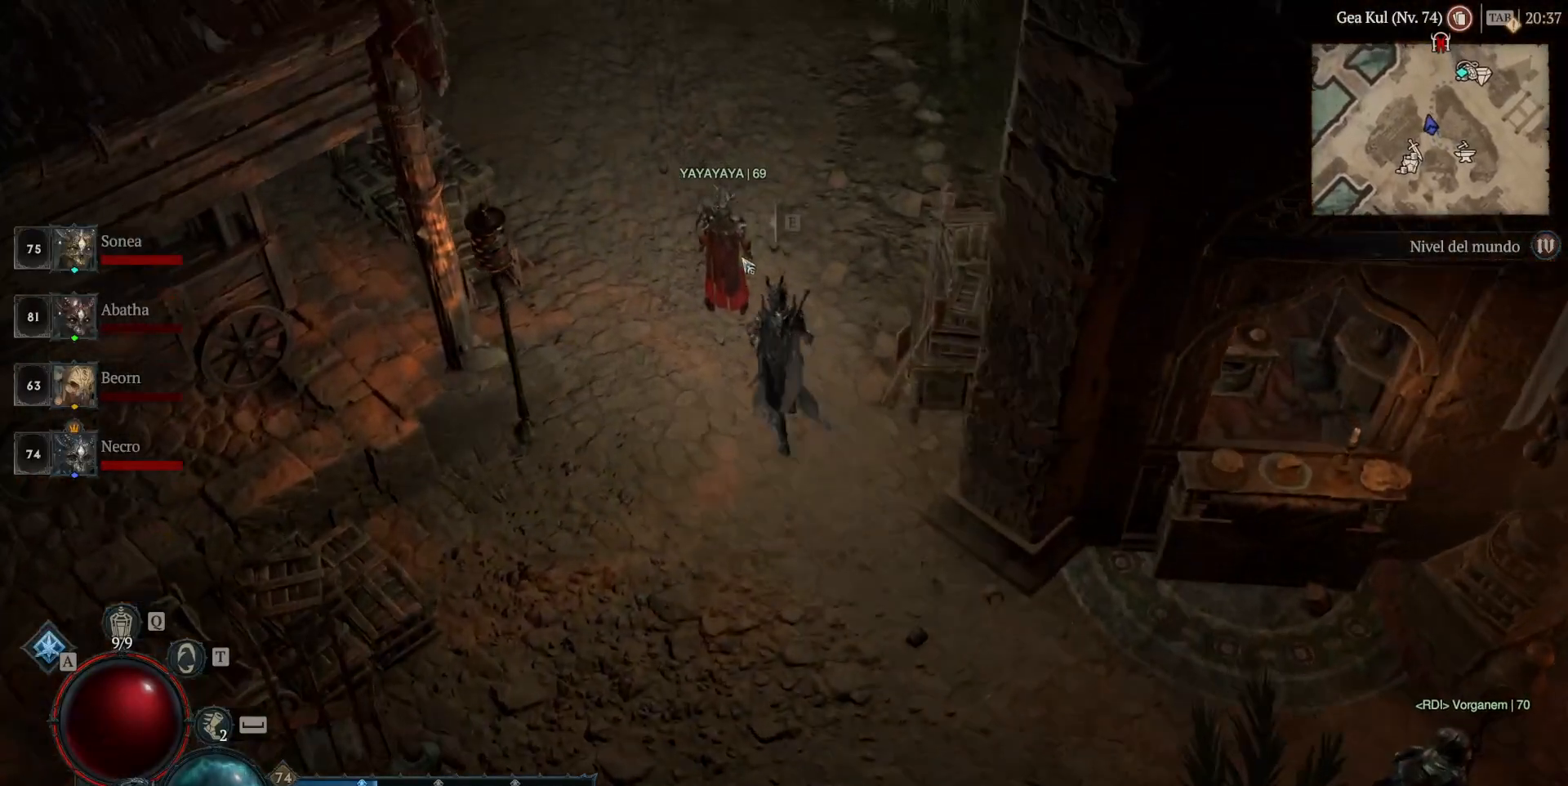
{"keys": [], "mouse": ["left", "mb4"], "events": []}
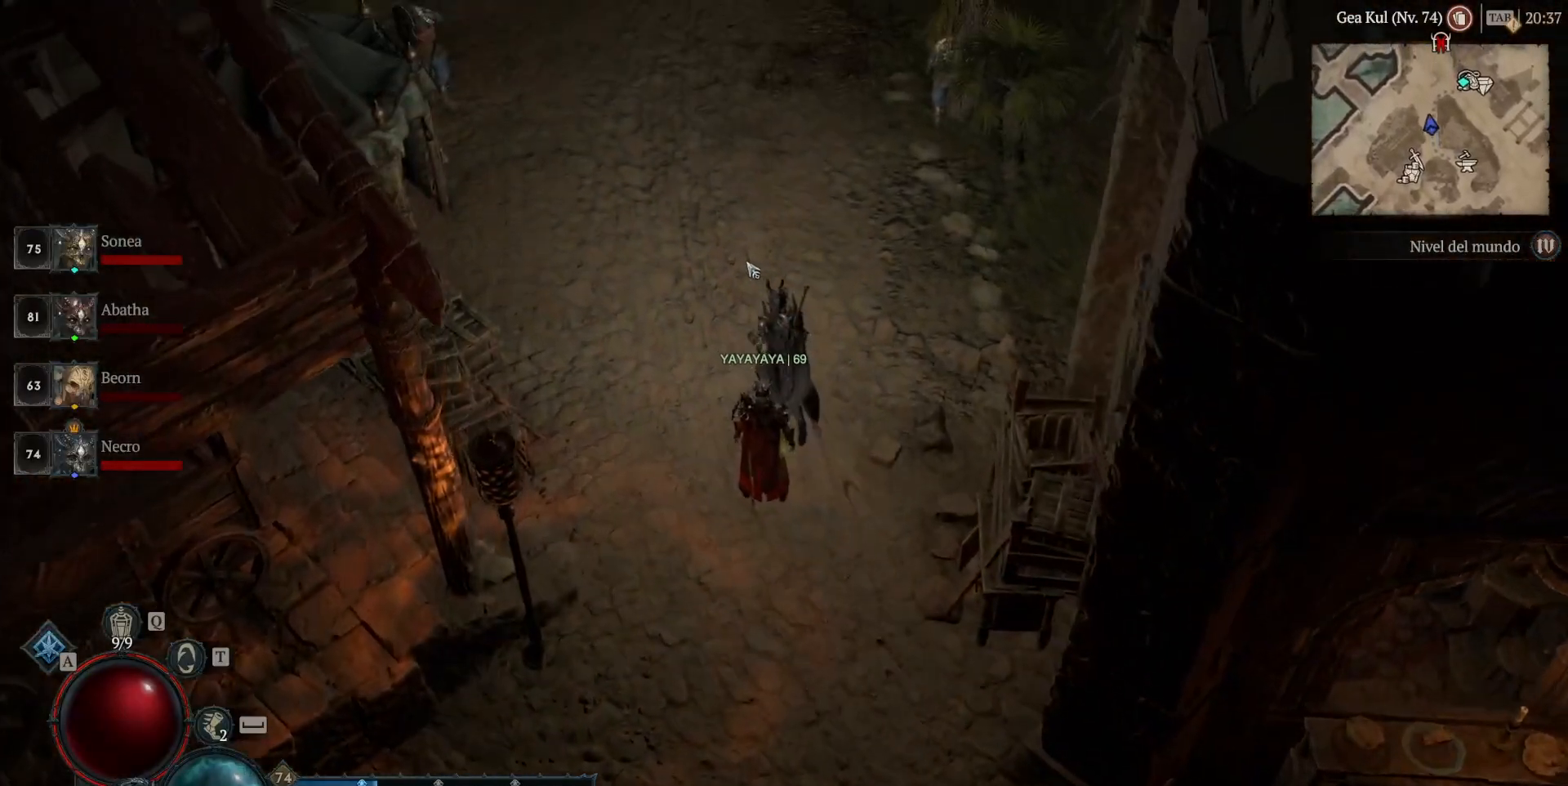
{"keys": [], "mouse": ["left", "mb4"], "events": []}
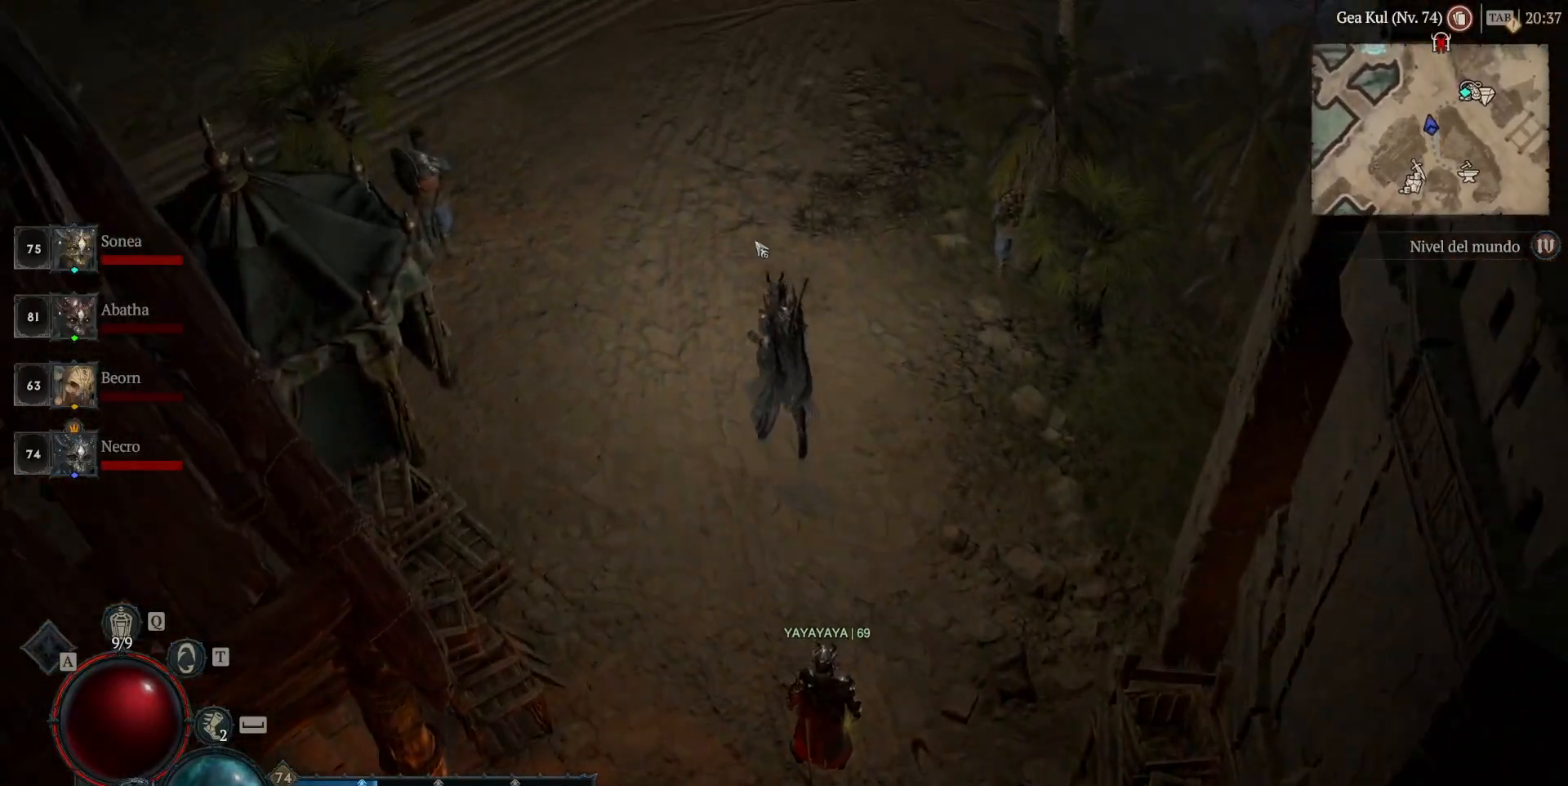
{"keys": [], "mouse": ["left", "mb4"], "events": []}
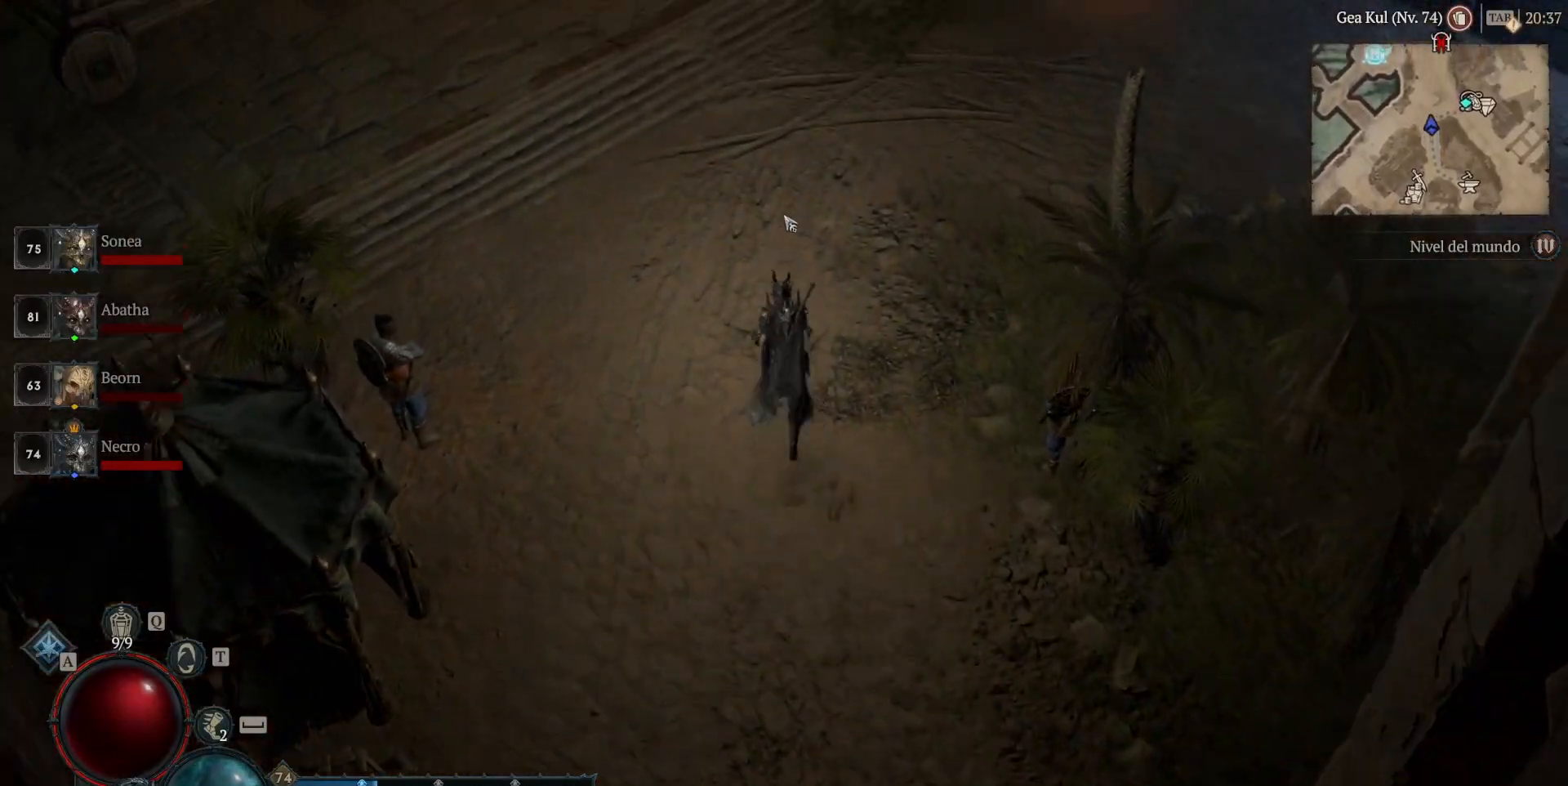
{"keys": [], "mouse": ["left", "mb4"], "events": []}
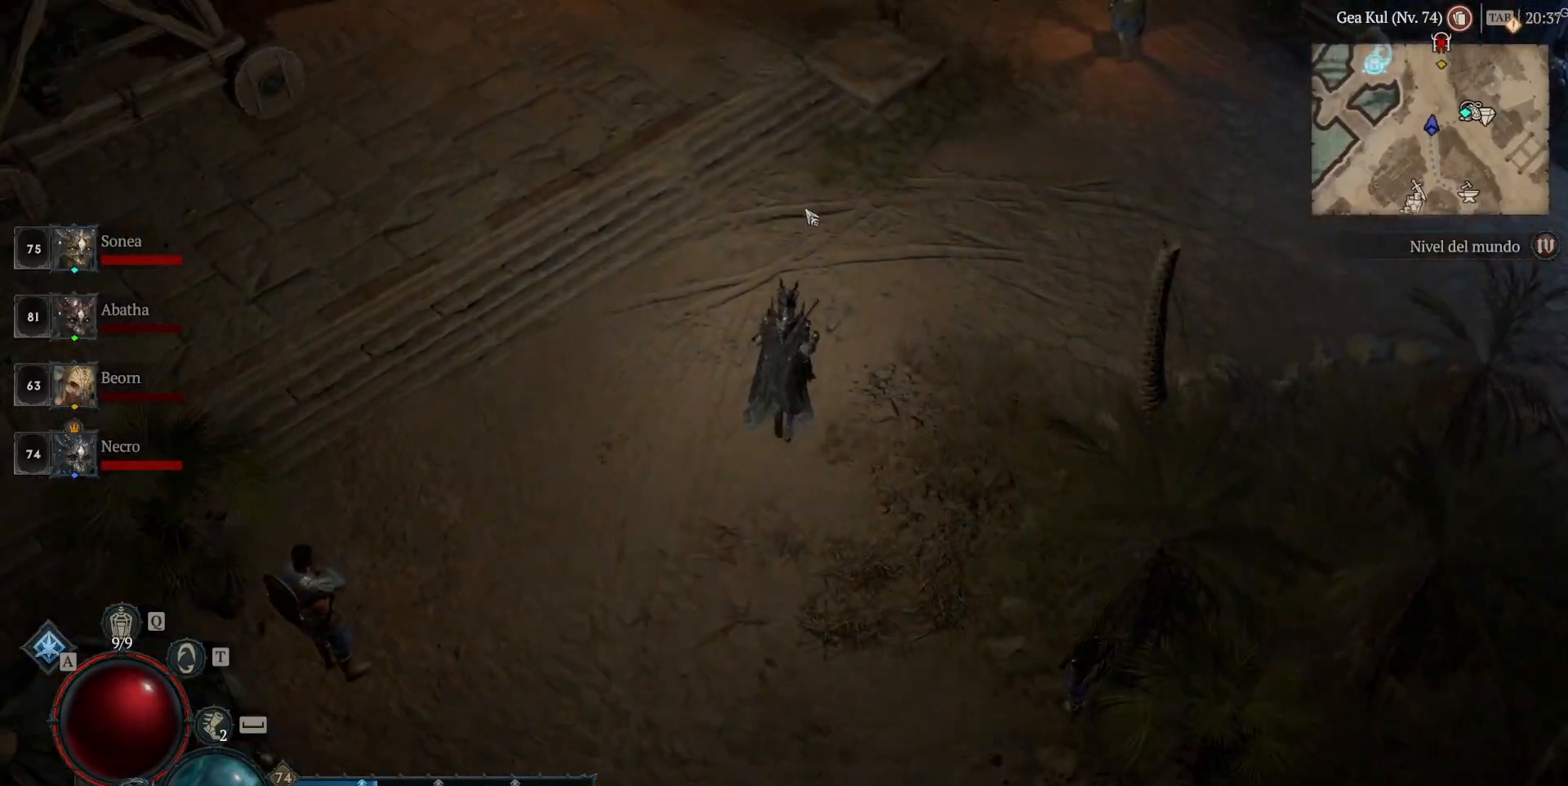
{"keys": [], "mouse": ["left", "mb4"], "events": []}
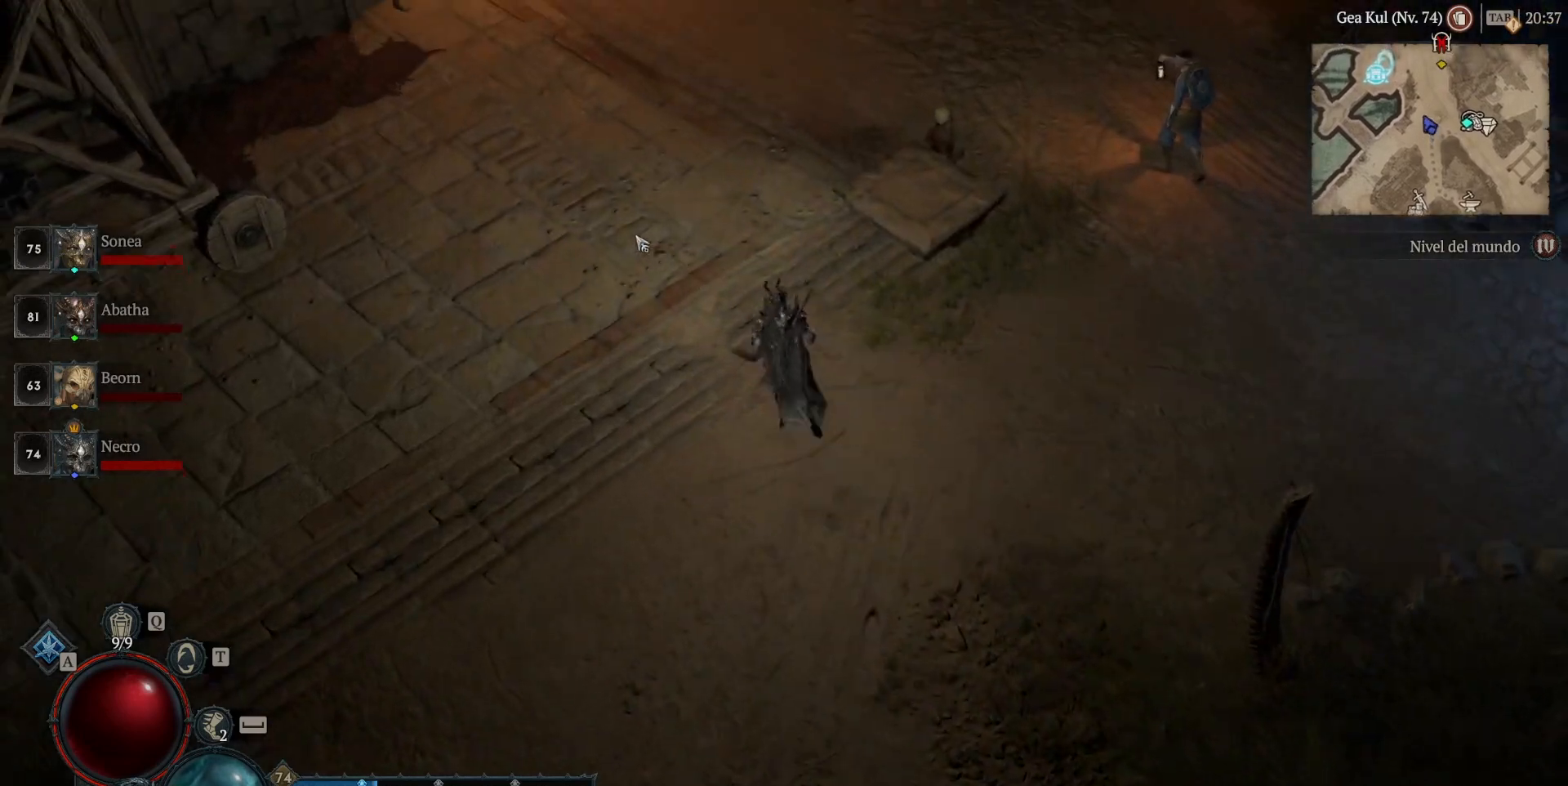
{"keys": [], "mouse": ["left", "mb4"], "events": []}
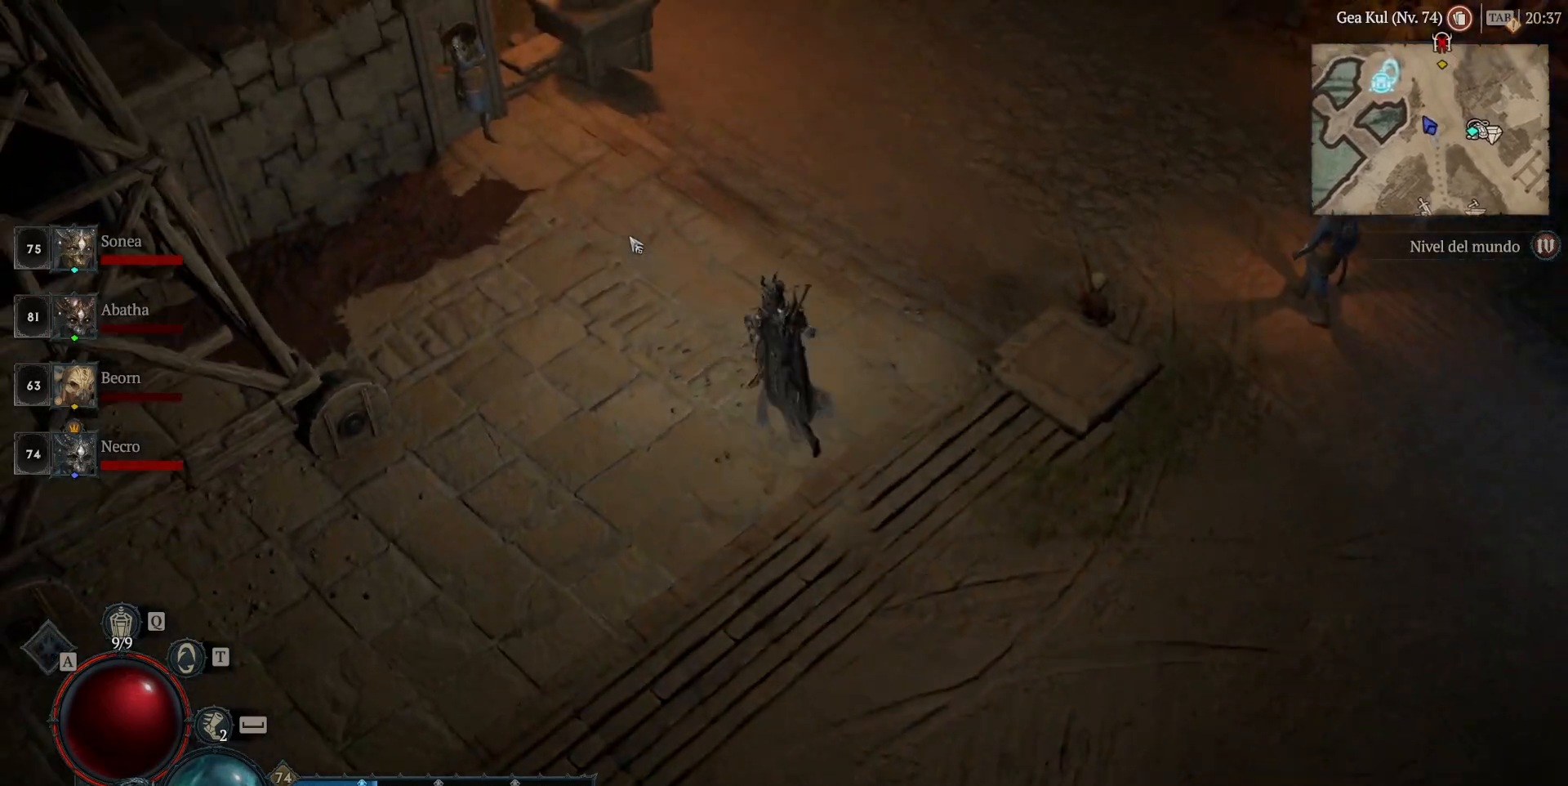
{"keys": [], "mouse": ["left", "mb4"], "events": []}
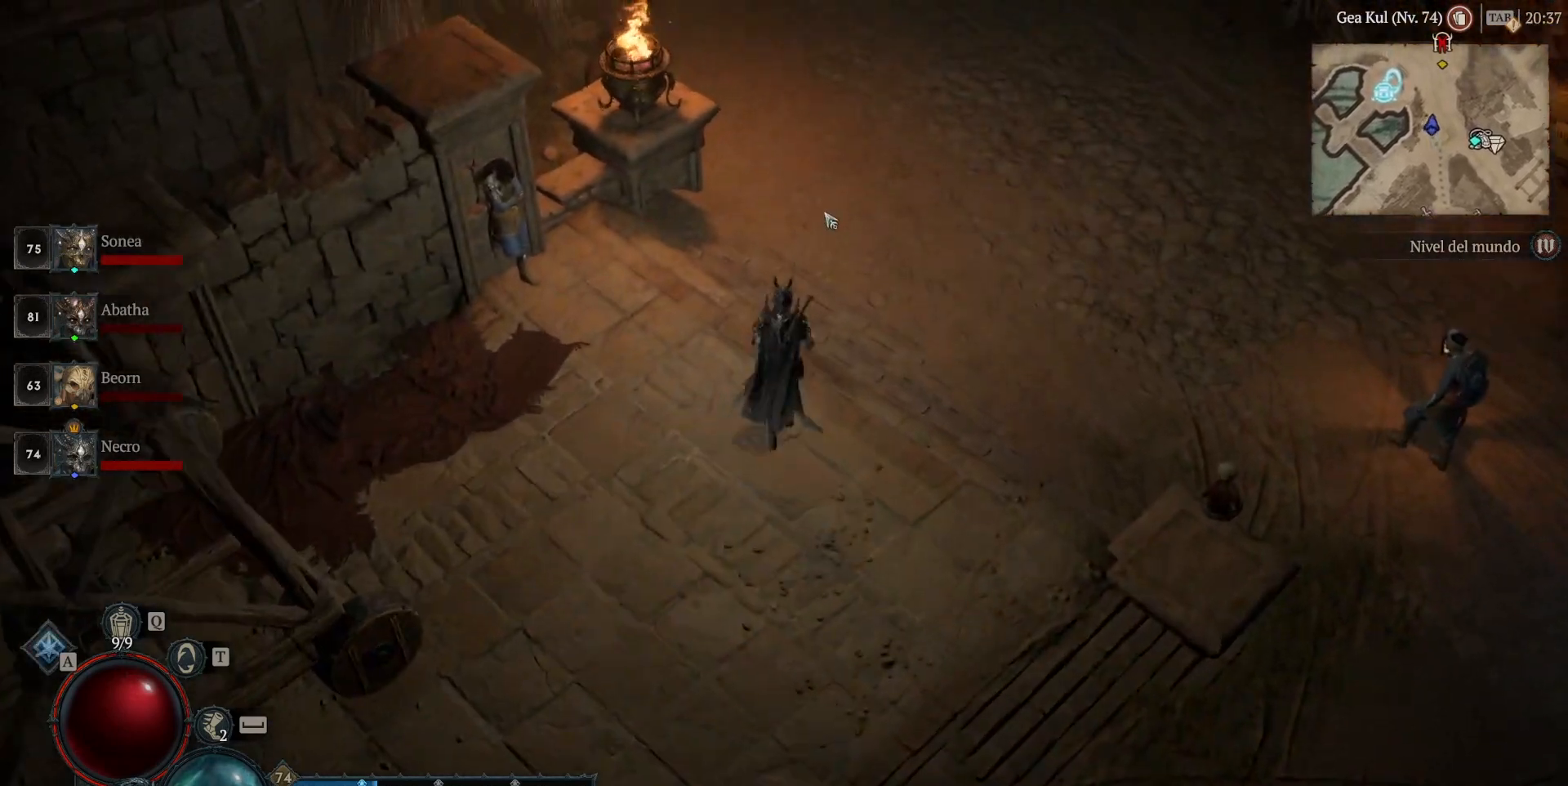
{"keys": [], "mouse": ["left", "mb4"], "events": []}
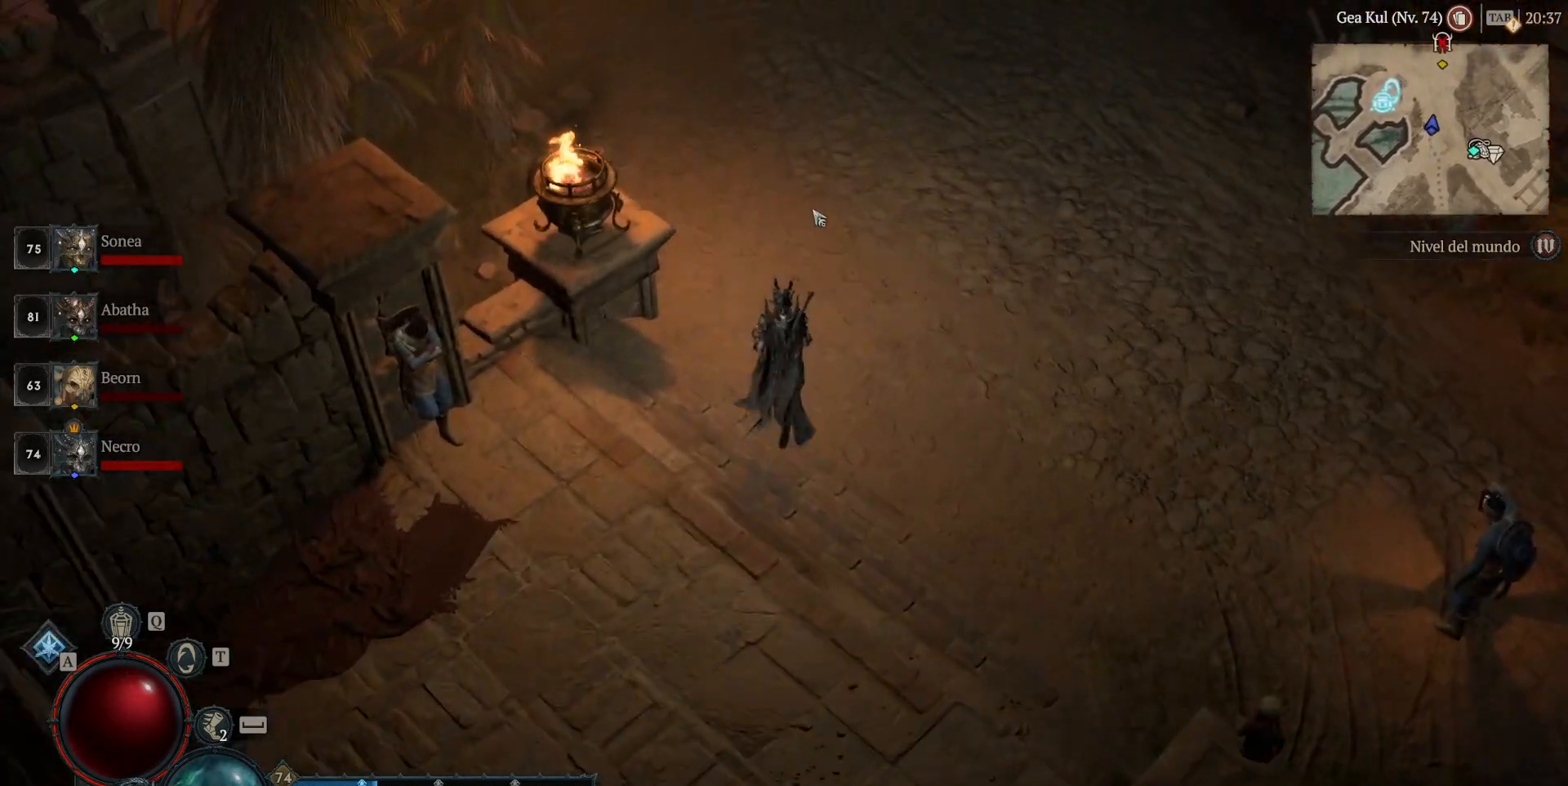
{"keys": [], "mouse": ["left", "mb4"], "events": []}
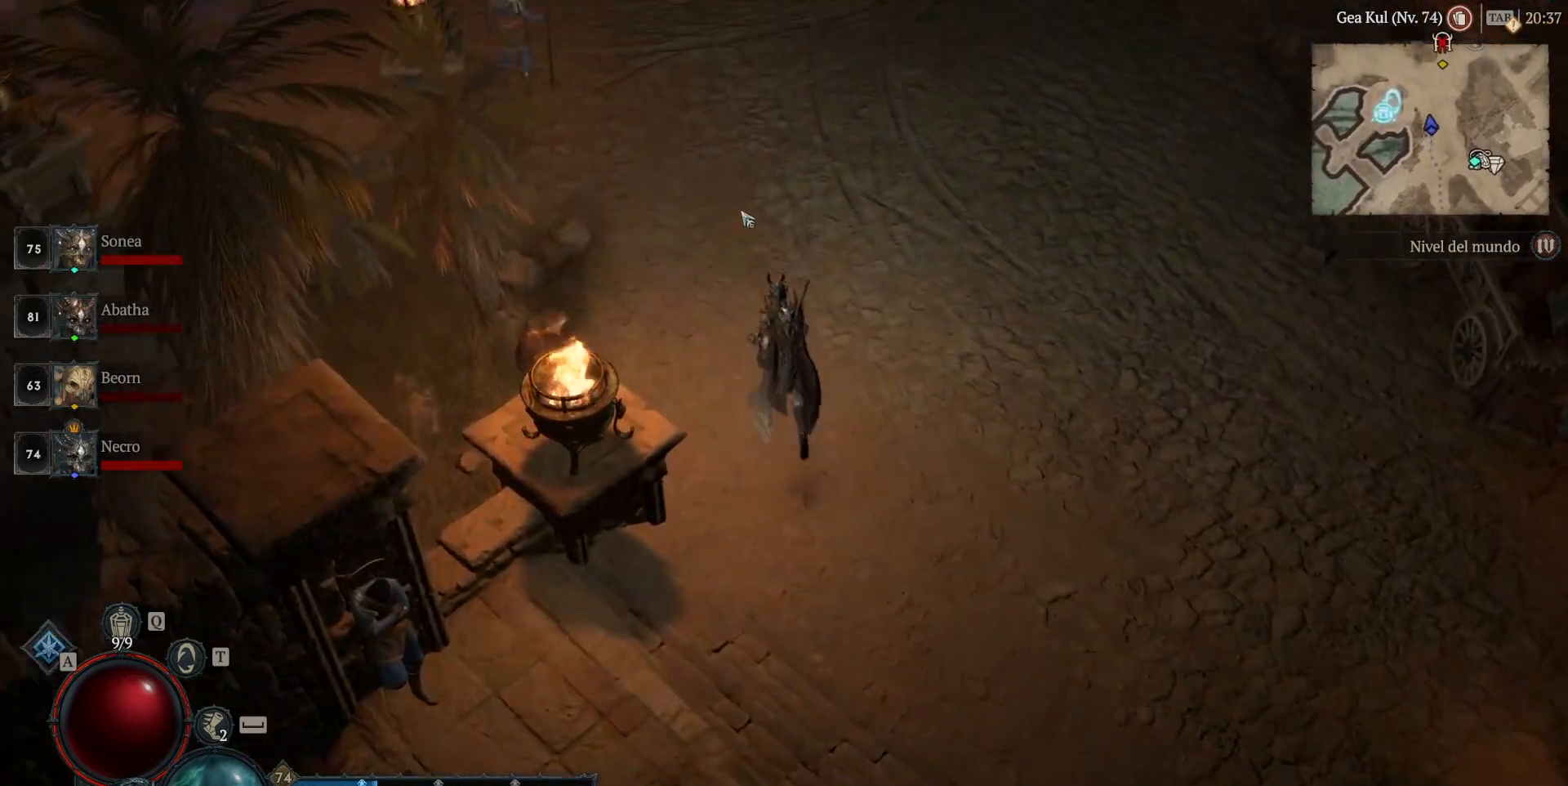
{"keys": [], "mouse": ["left", "mb4"], "events": []}
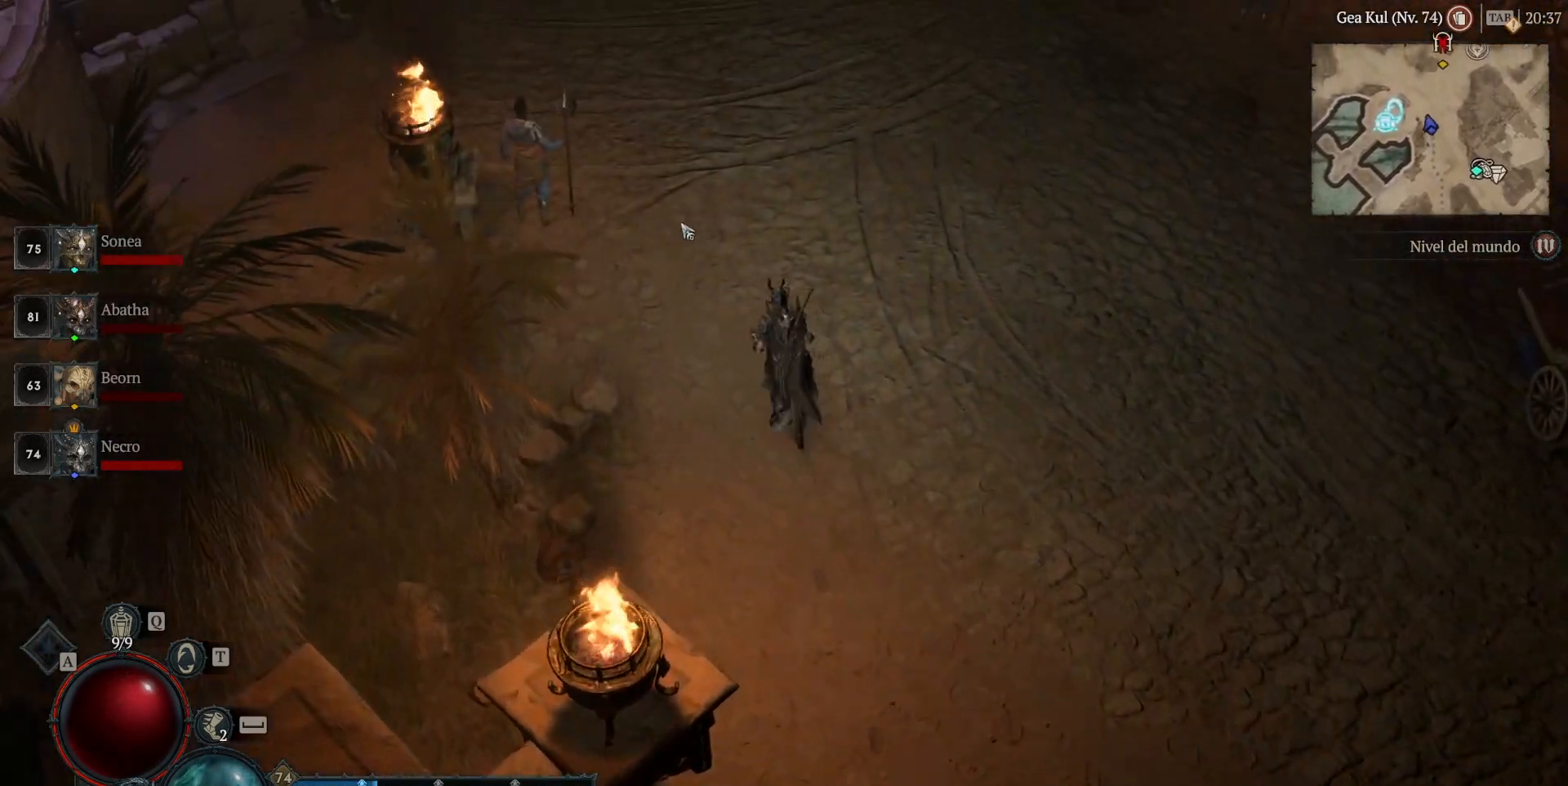
{"keys": [], "mouse": ["left", "mb4"], "events": []}
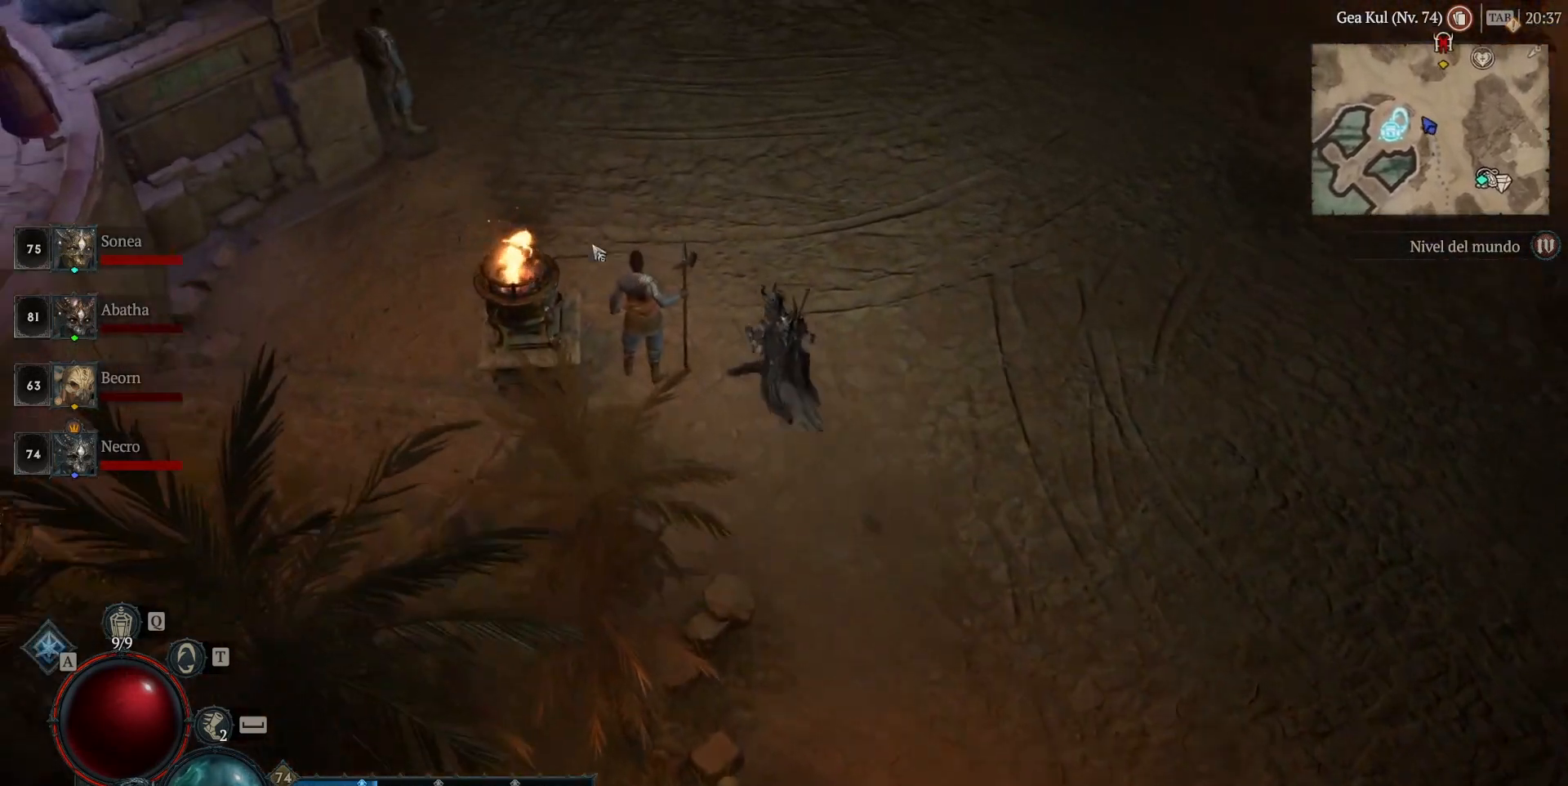
{"keys": [], "mouse": ["left", "mb4"], "events": []}
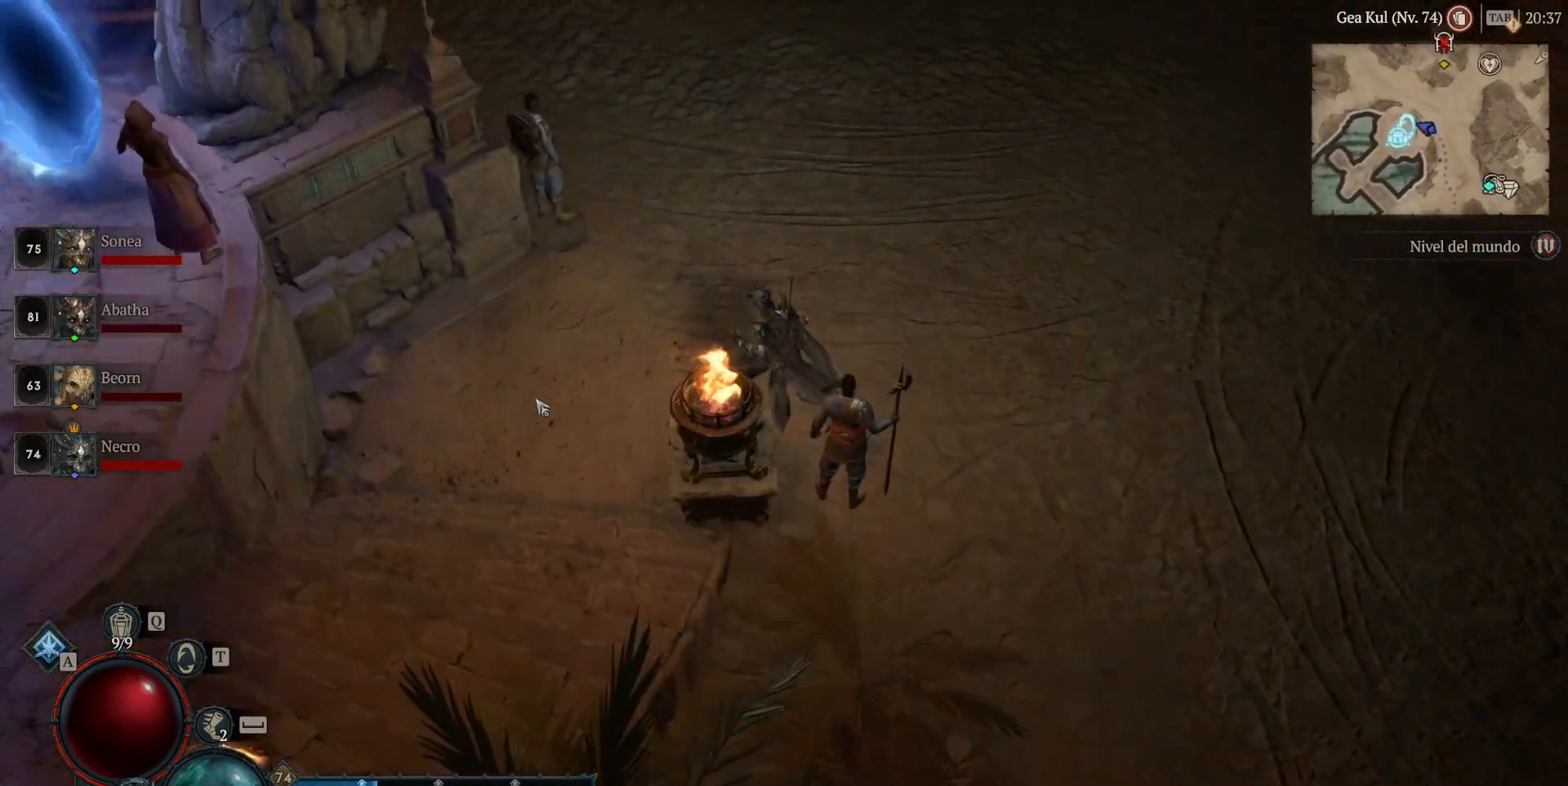
{"keys": [], "mouse": ["left", "mb4"], "events": []}
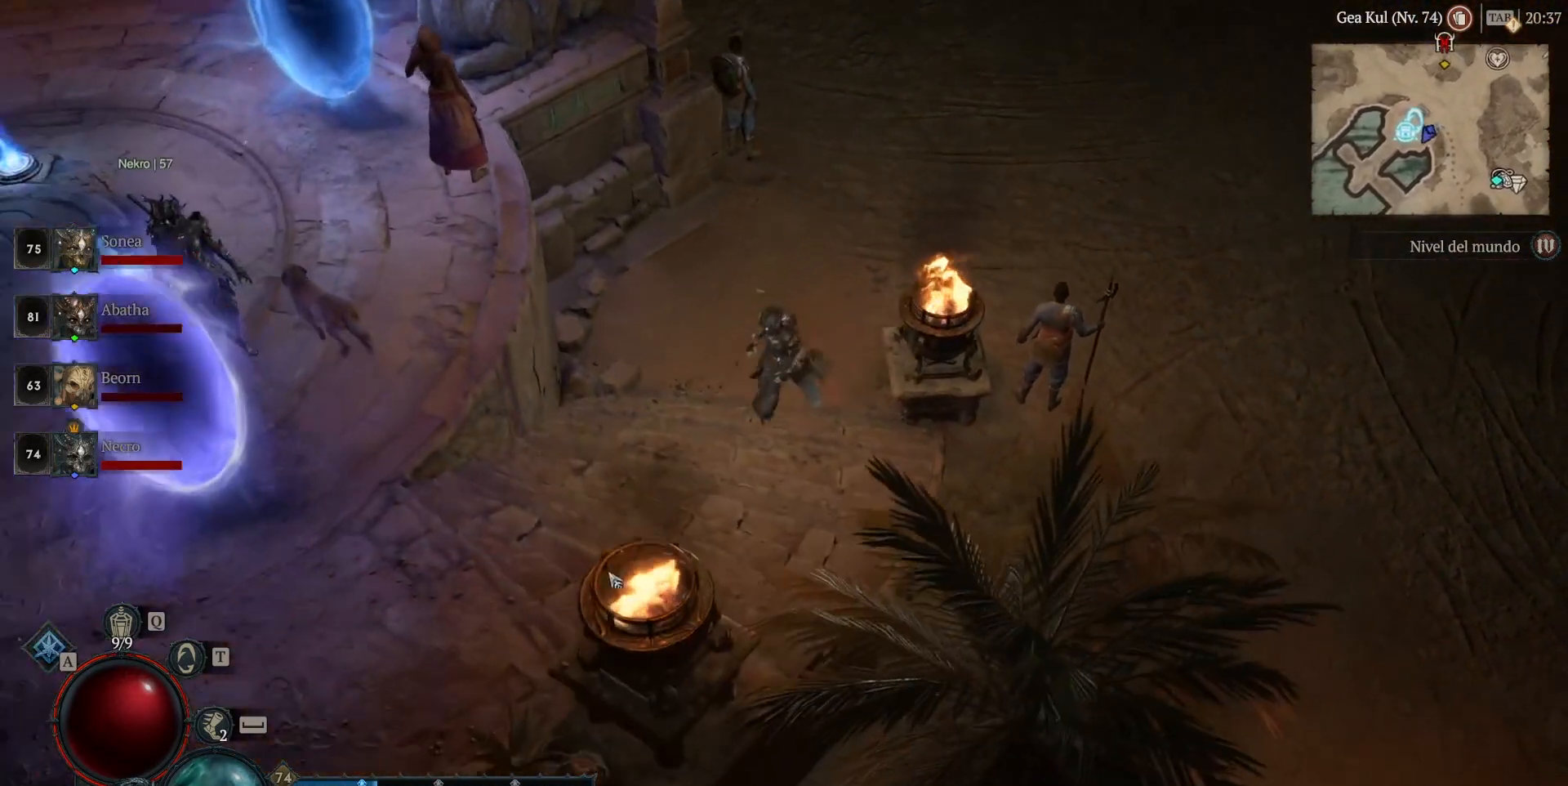
{"keys": [], "mouse": ["left", "mb4"], "events": []}
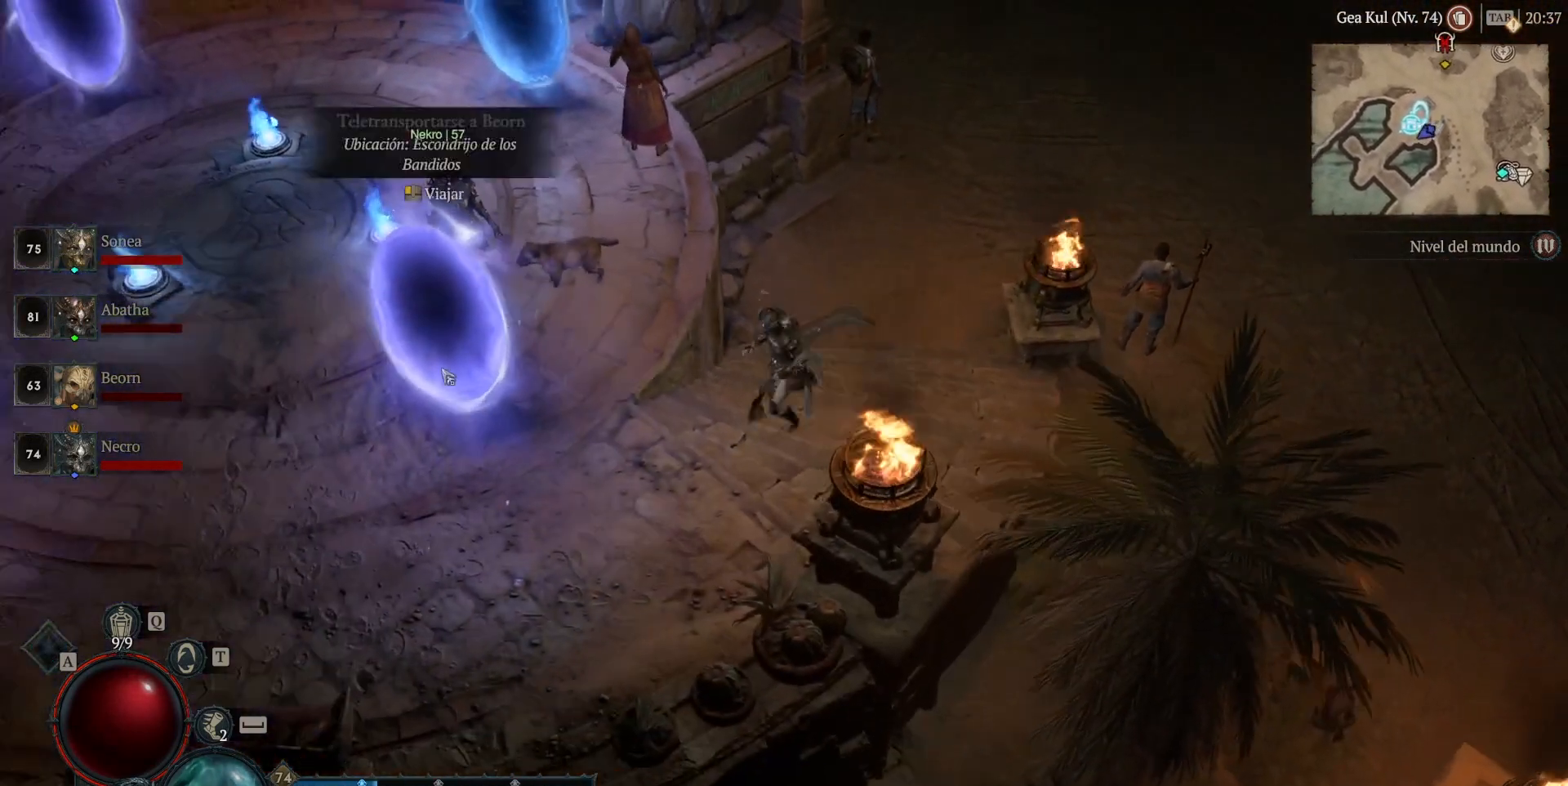
{"keys": [], "mouse": ["left", "mb4"], "events": []}
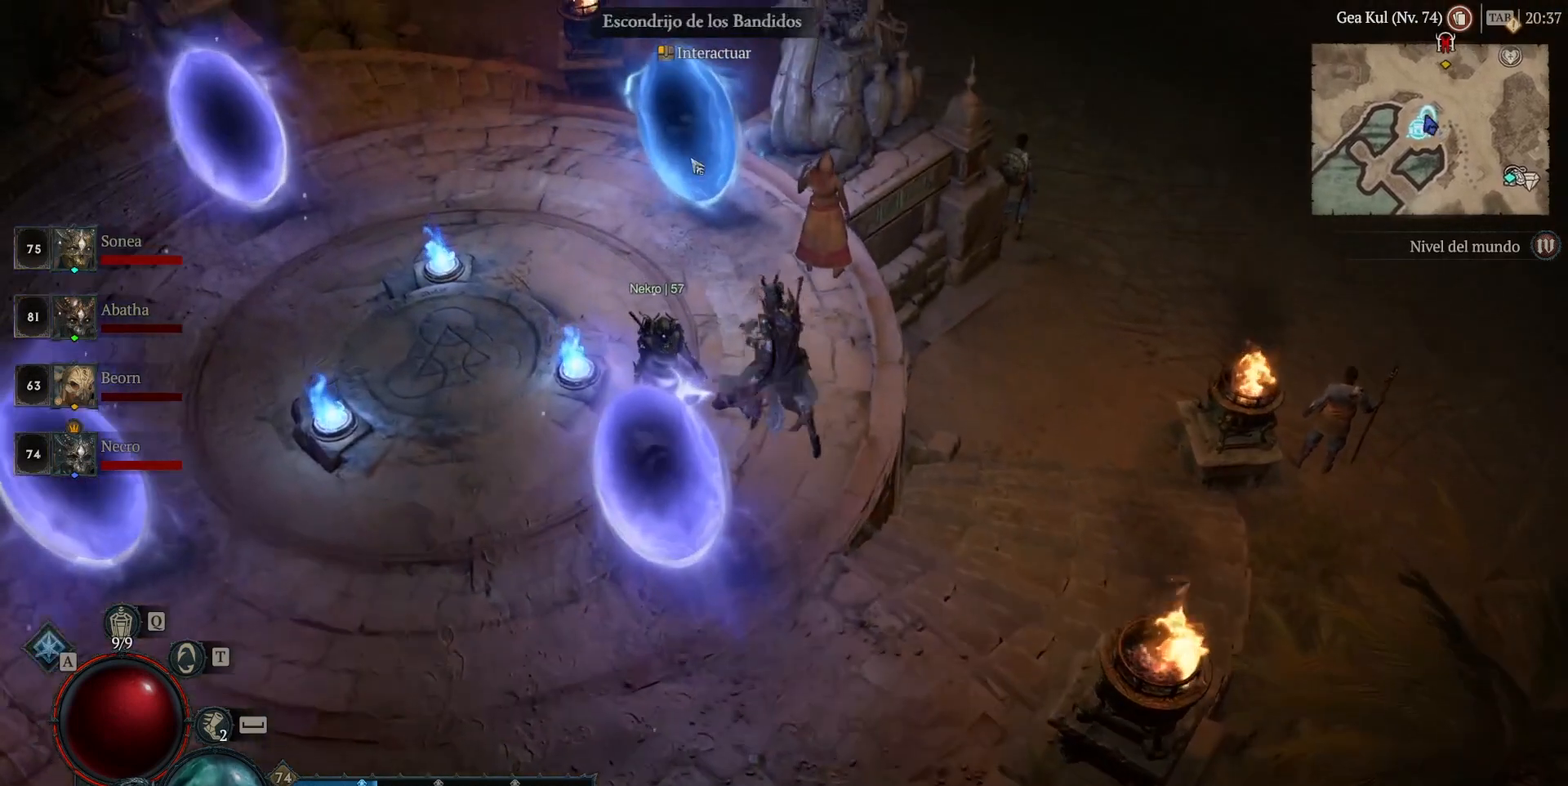
{"keys": [], "mouse": [], "events": [[40, "mouse_left", "up"], [40, "mouse_mb4", "up"], [200, "mouse_left", "down"], [200, "mouse_mb4", "down"], [280, "mouse_left", "up"], [280, "mouse_mb4", "up"]]}